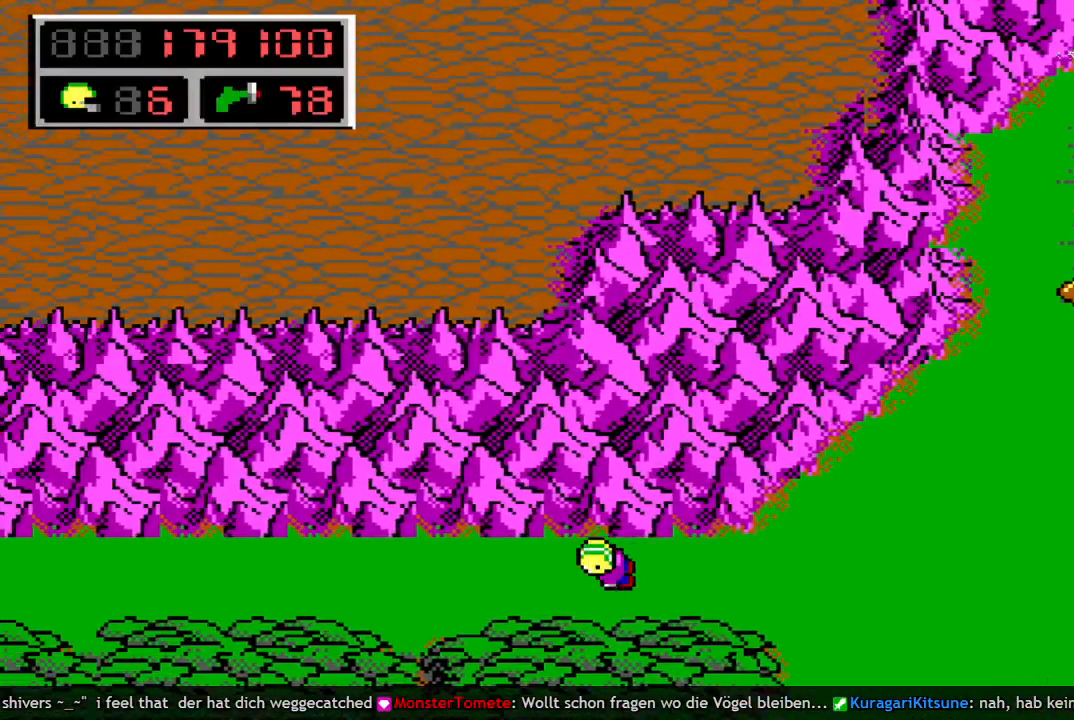
Gameplay with keyboard; each line is a JSON object with the keys held at the frame after it. "events" lists presses ("down") and releases ("up") of "a", "bomb", "d", "down", "left", "q", "right", "s", "space", "up" and "w" between this image and that frame as [ms after this image, input, new state], when the widget could be followed in between. No other keys are recorded. Mouse input is not recorded. Key names are as the overlay labels them; some are game actions (e.g. jump) rather than physical keys.
{"keys": ["left"], "events": []}
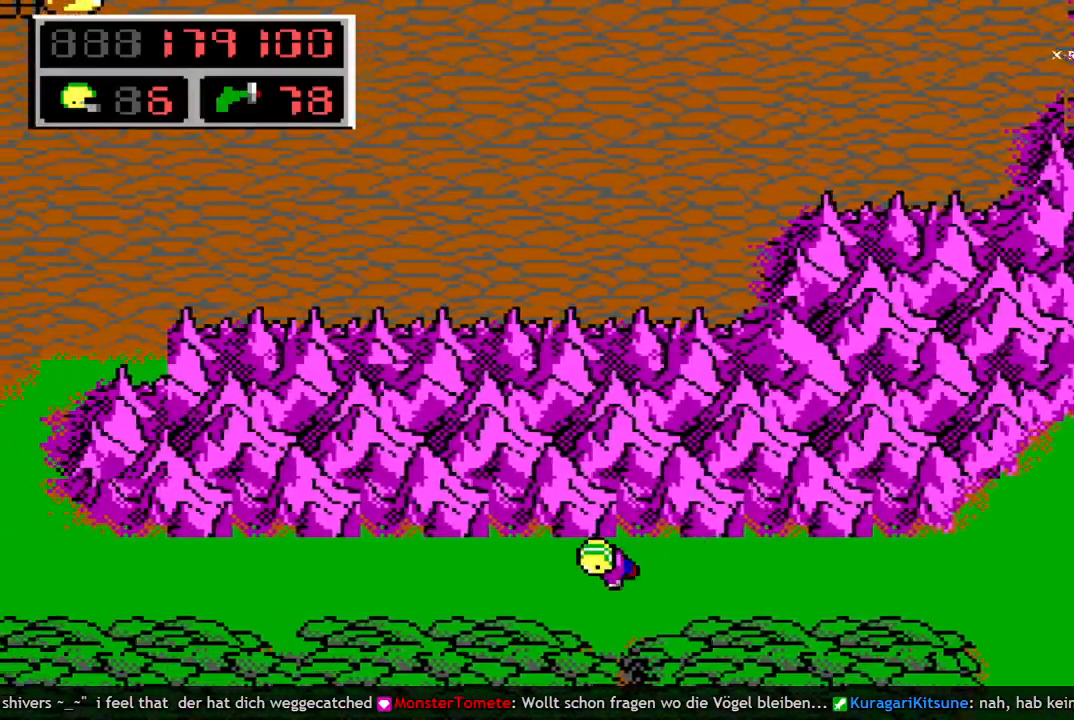
{"keys": ["left"], "events": []}
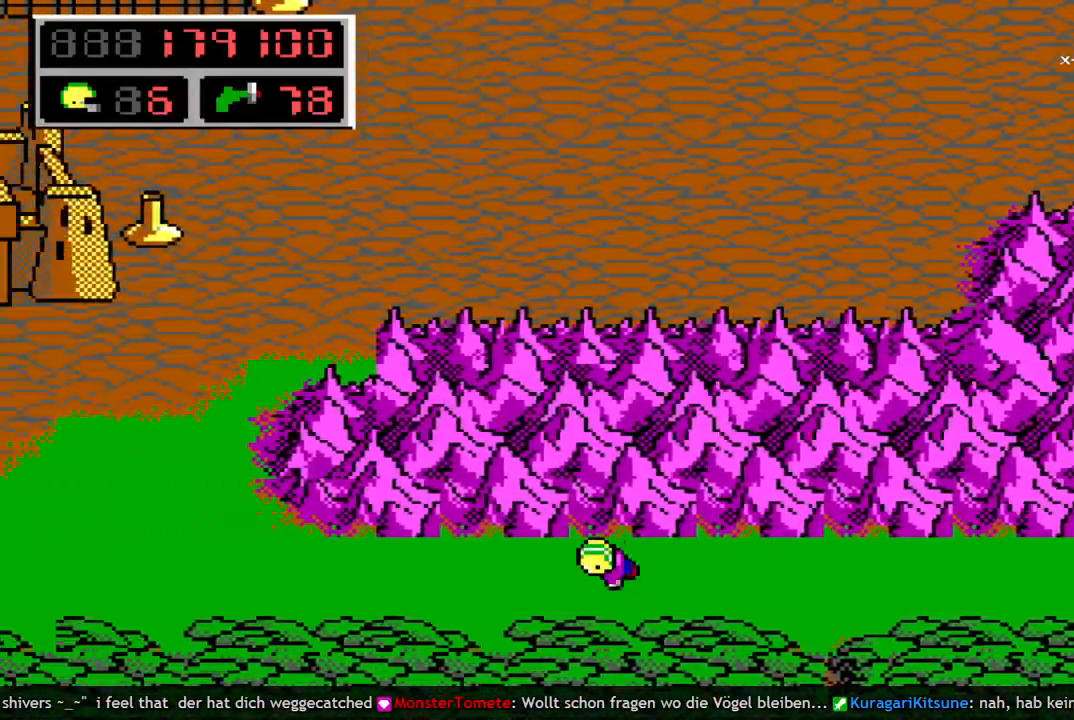
{"keys": ["left"], "events": []}
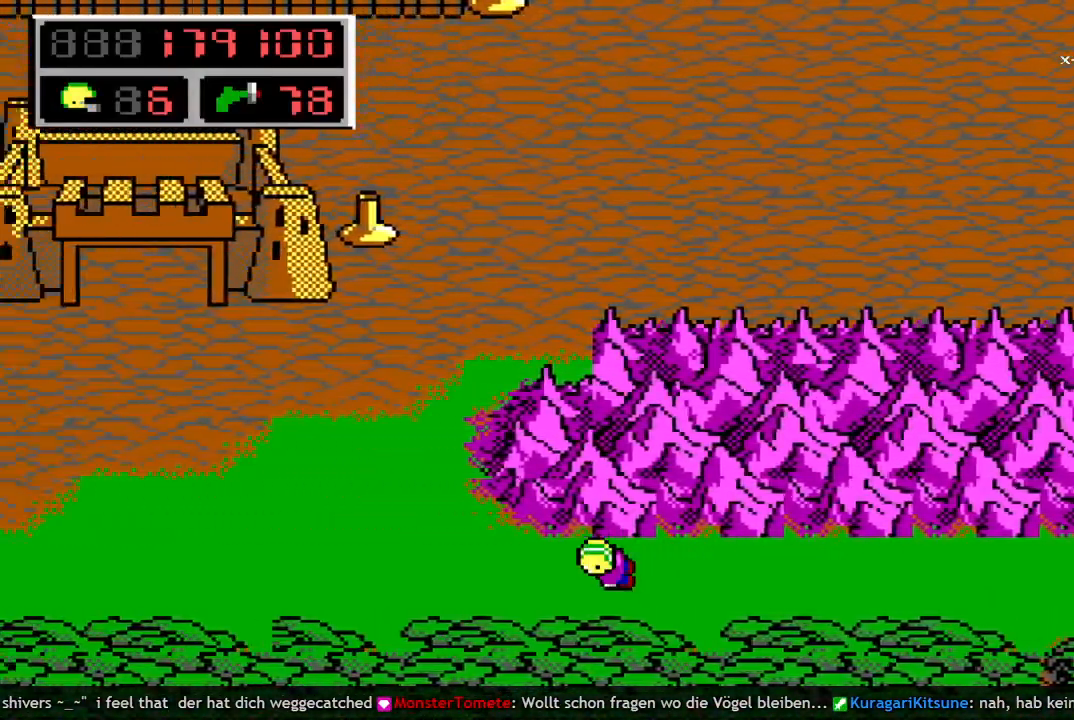
{"keys": ["left"], "events": []}
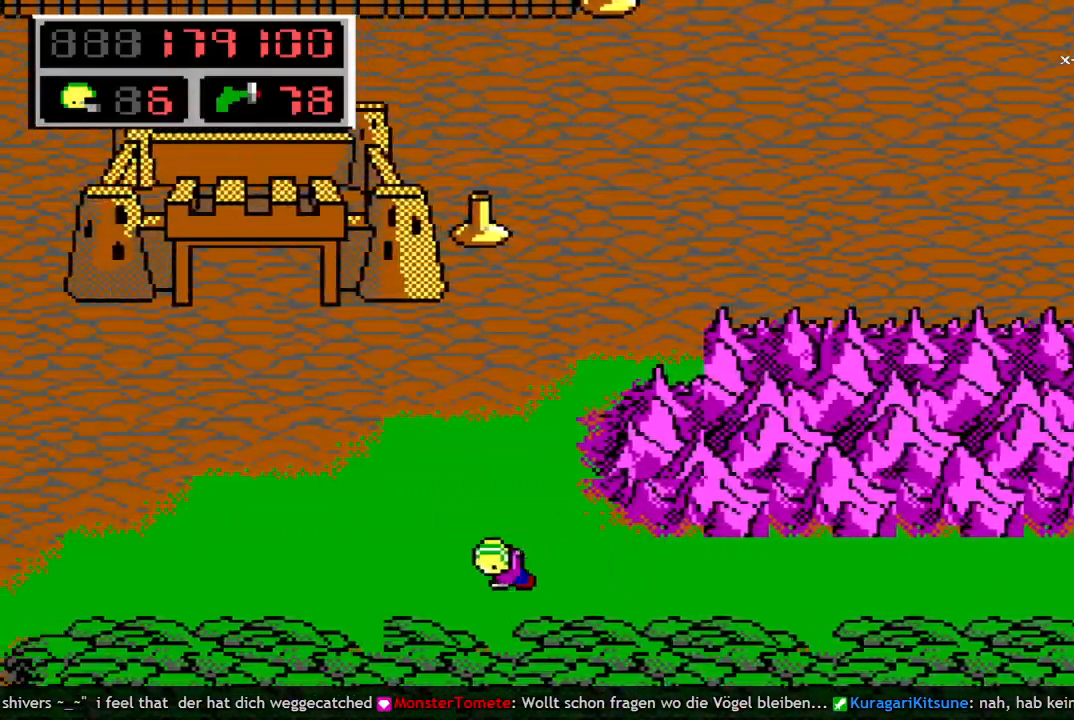
{"keys": ["left", "up"], "events": [[200, "up", "down"]]}
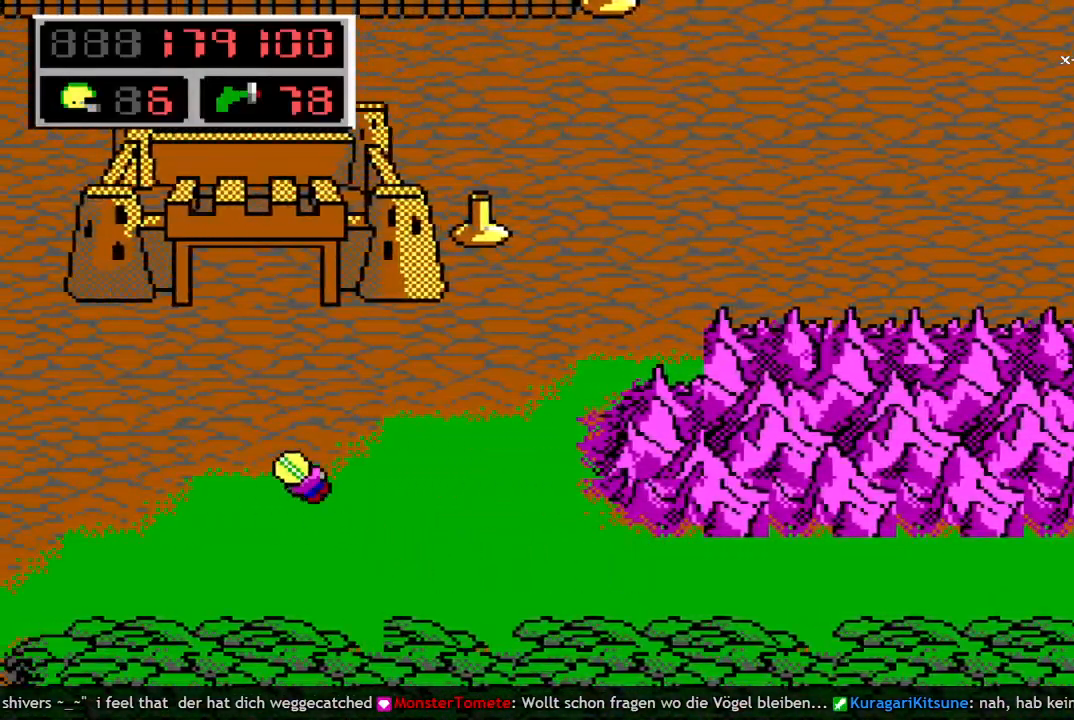
{"keys": ["up"], "events": [[117, "left", "up"], [400, "right", "down"], [500, "right", "up"]]}
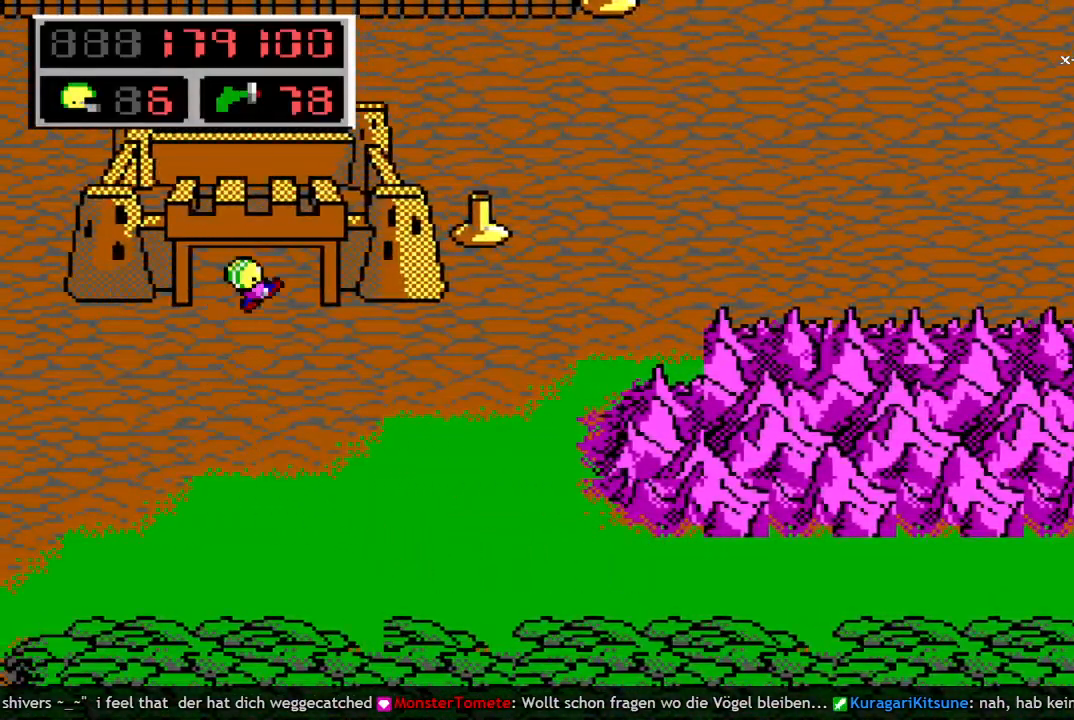
{"keys": [], "events": [[50, "space", "down"], [183, "space", "up"], [233, "up", "up"]]}
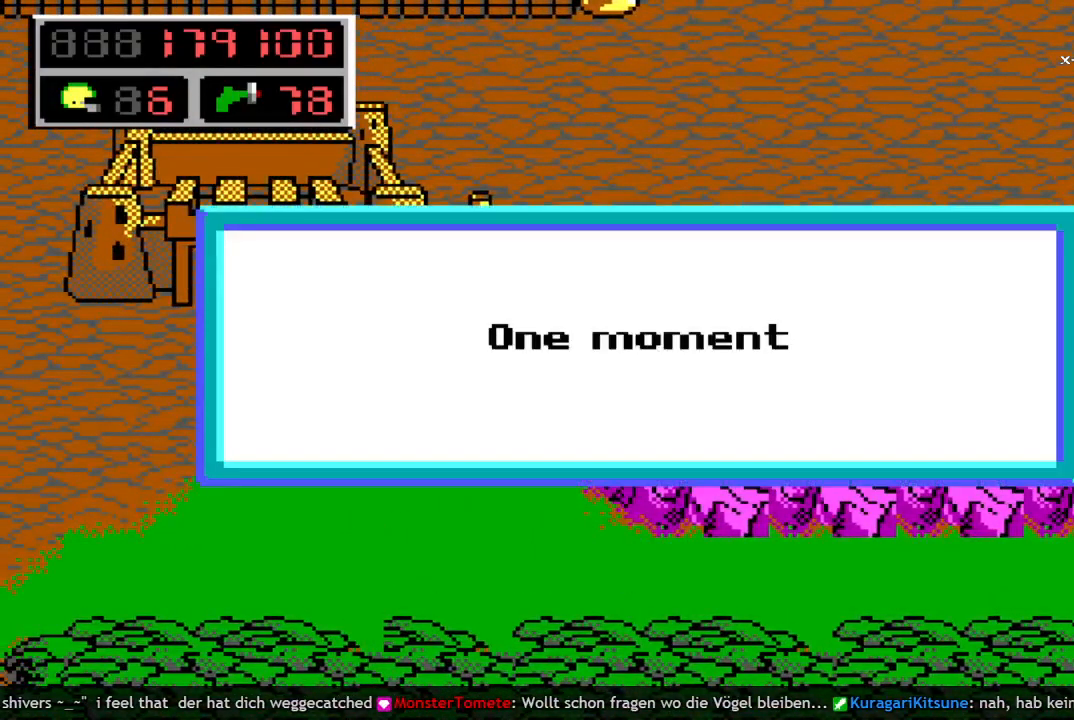
{"keys": [], "events": []}
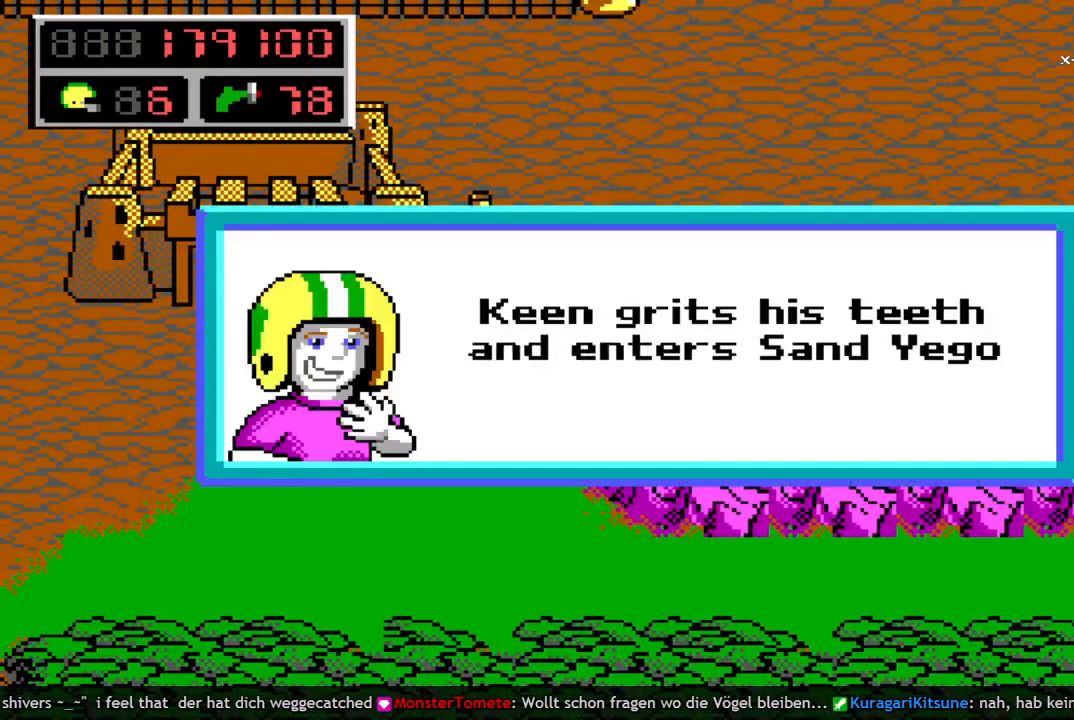
{"keys": [], "events": []}
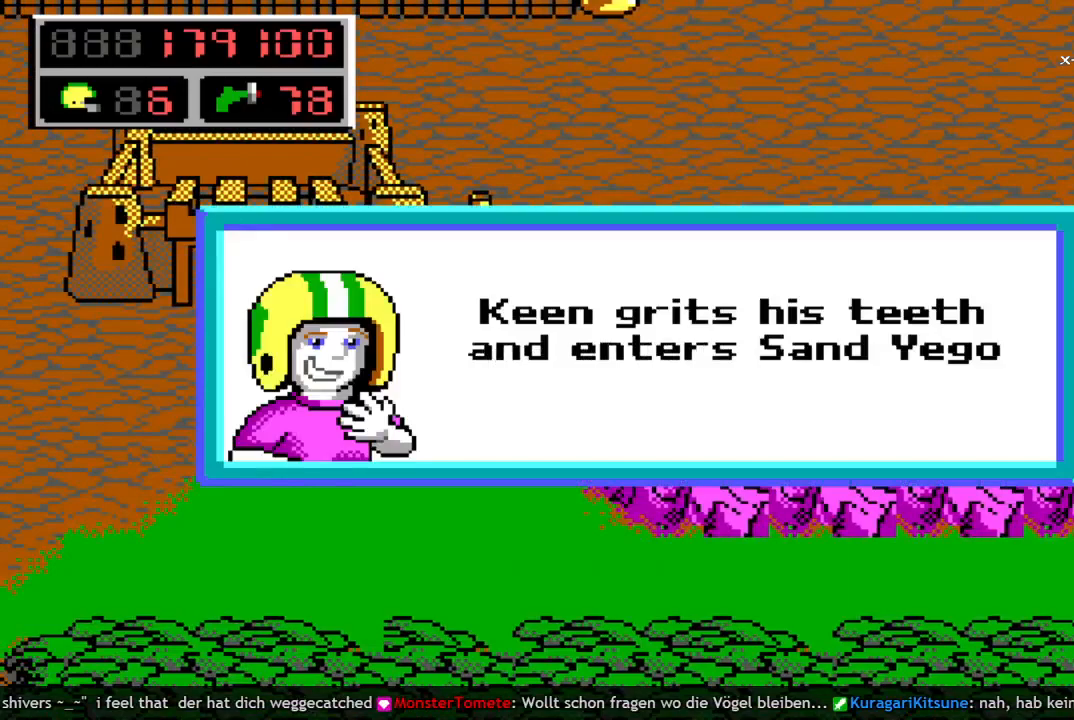
{"keys": [], "events": []}
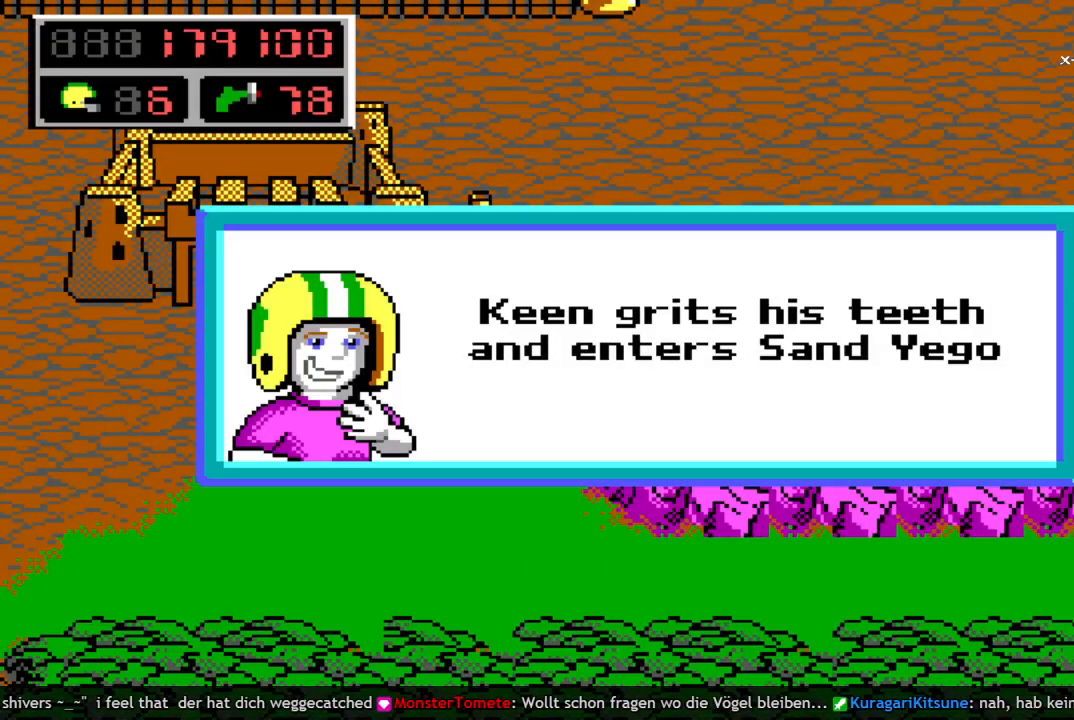
{"keys": [], "events": []}
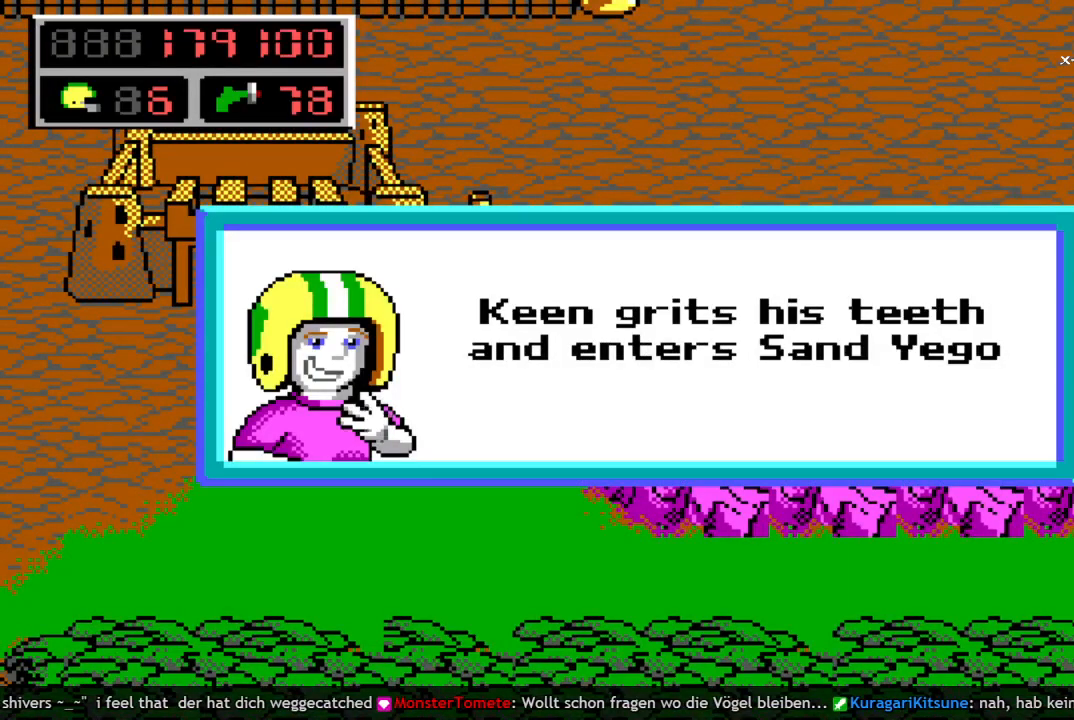
{"keys": [], "events": []}
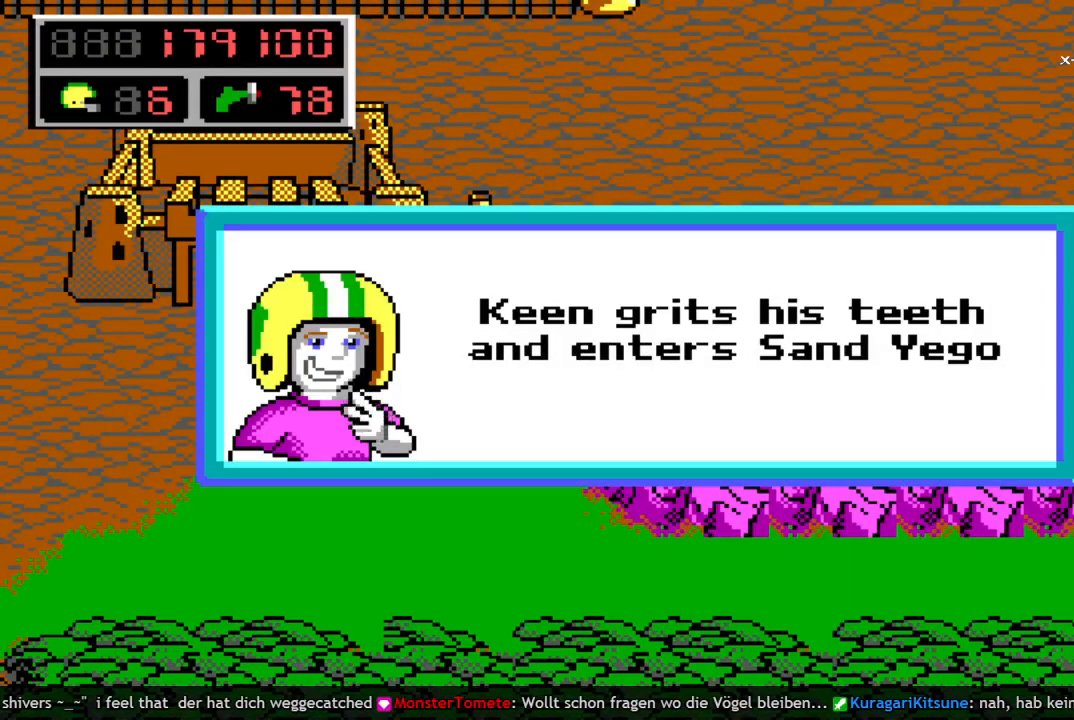
{"keys": [], "events": []}
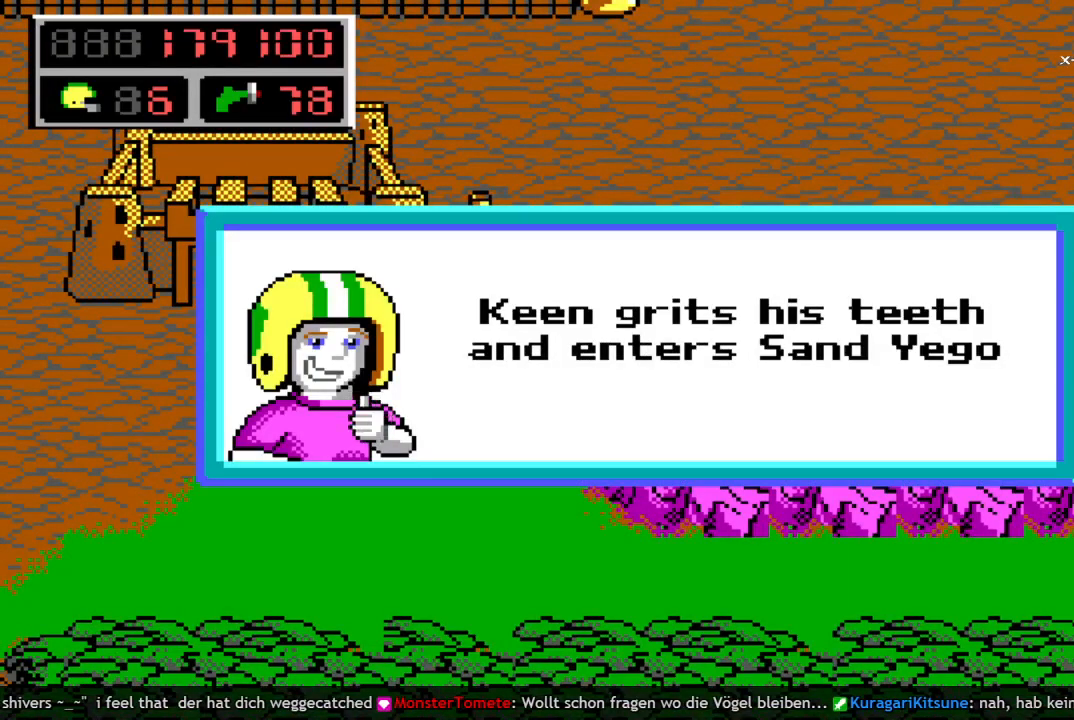
{"keys": [], "events": []}
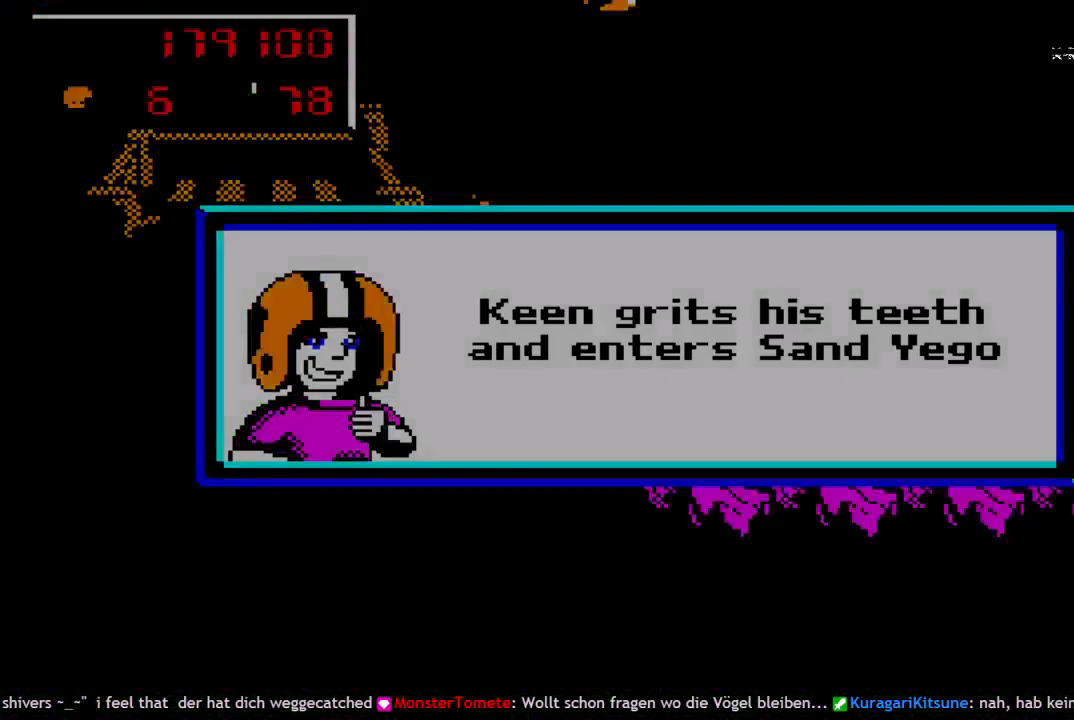
{"keys": [], "events": []}
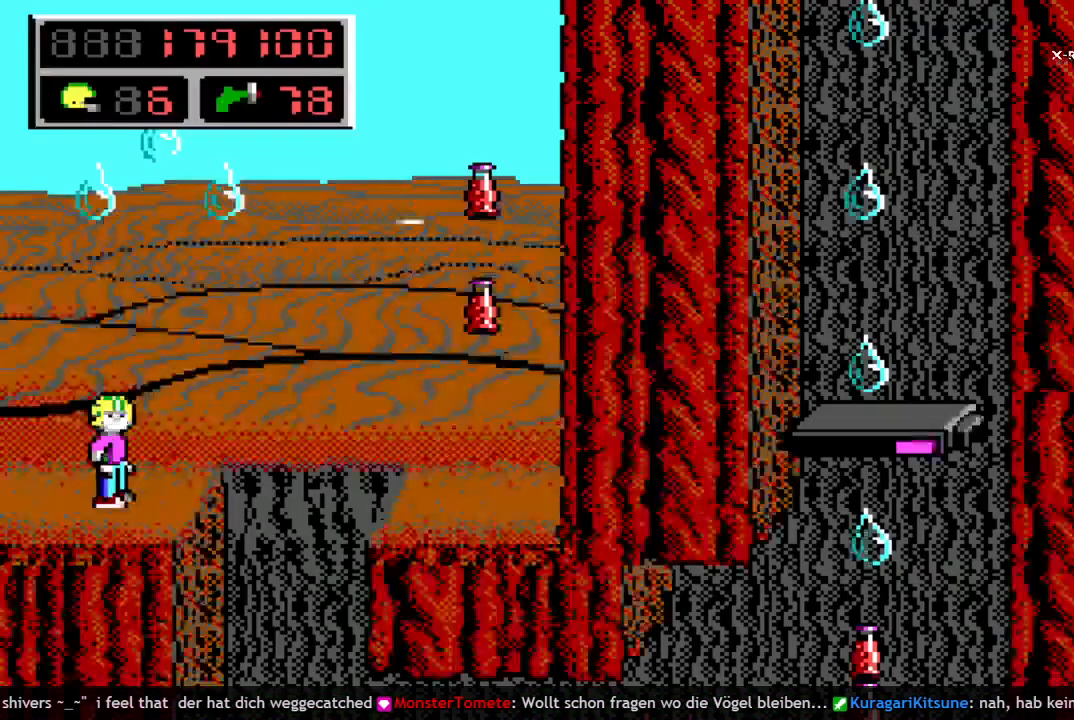
{"keys": ["q", "right"], "events": [[500, "q", "down"], [500, "right", "down"]]}
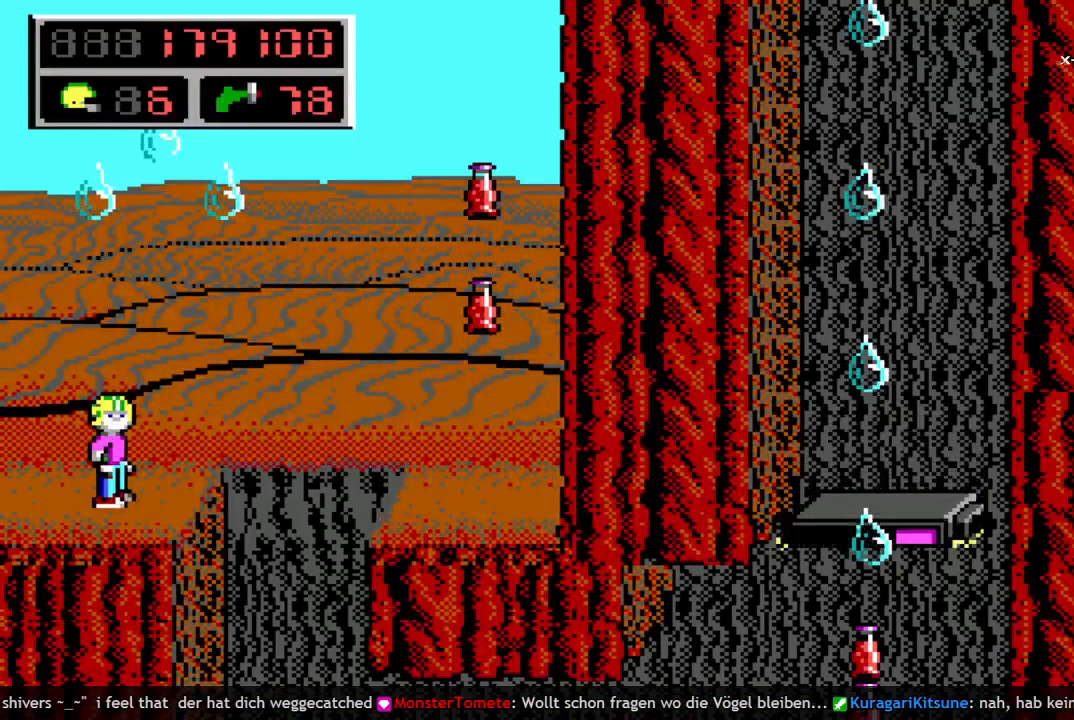
{"keys": ["q", "right"], "events": [[100, "q", "up"], [100, "space", "down"], [183, "q", "down"], [467, "space", "up"]]}
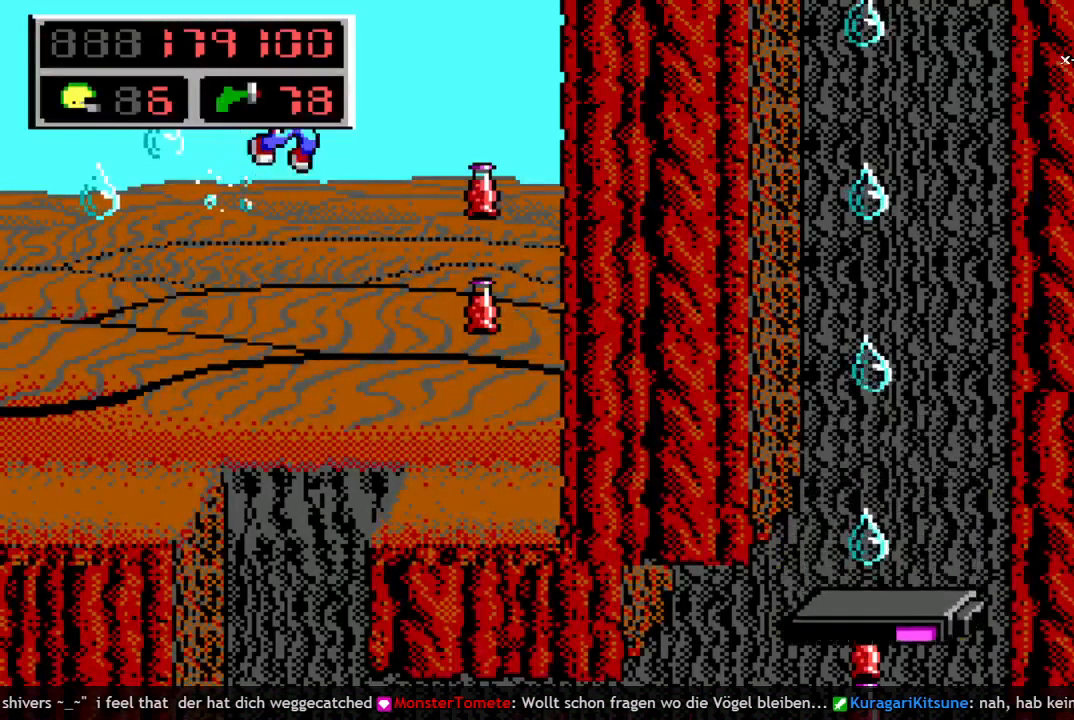
{"keys": [], "events": [[17, "q", "up"], [117, "right", "up"], [200, "left", "down"], [400, "left", "up"]]}
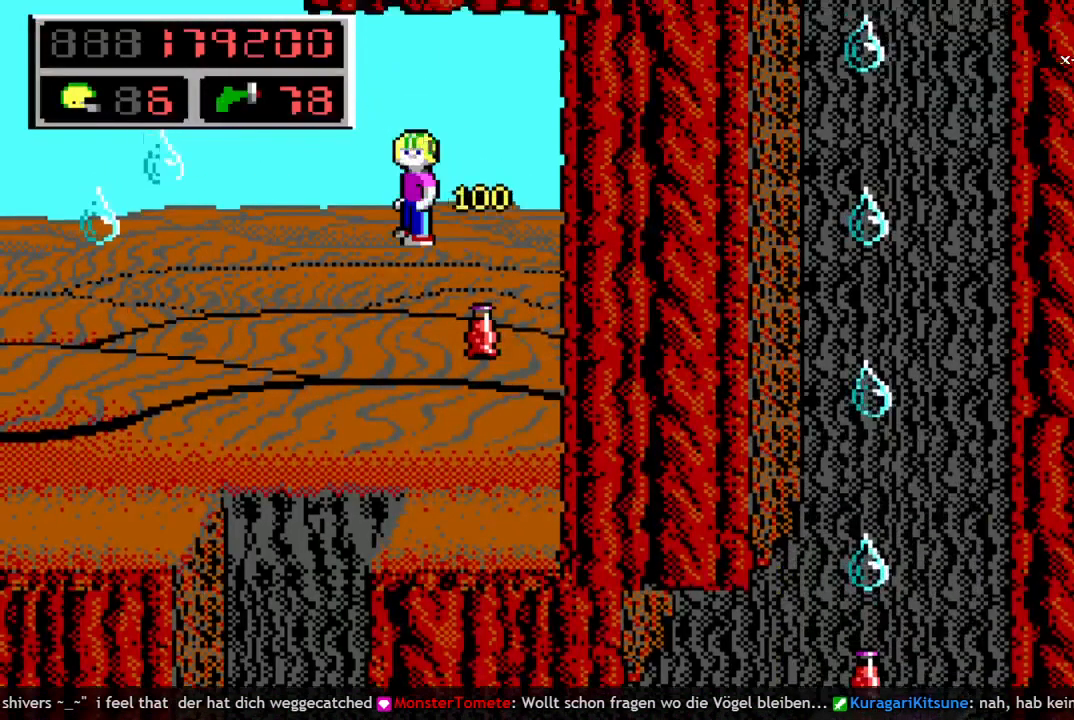
{"keys": [], "events": []}
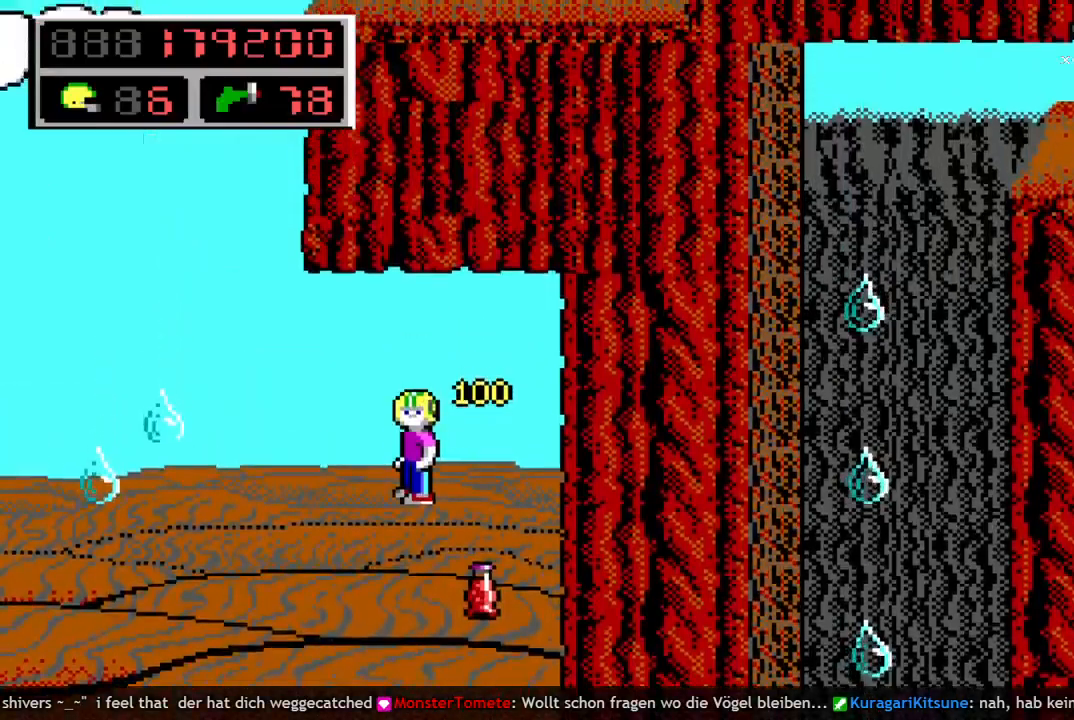
{"keys": ["space"], "events": [[283, "space", "down"]]}
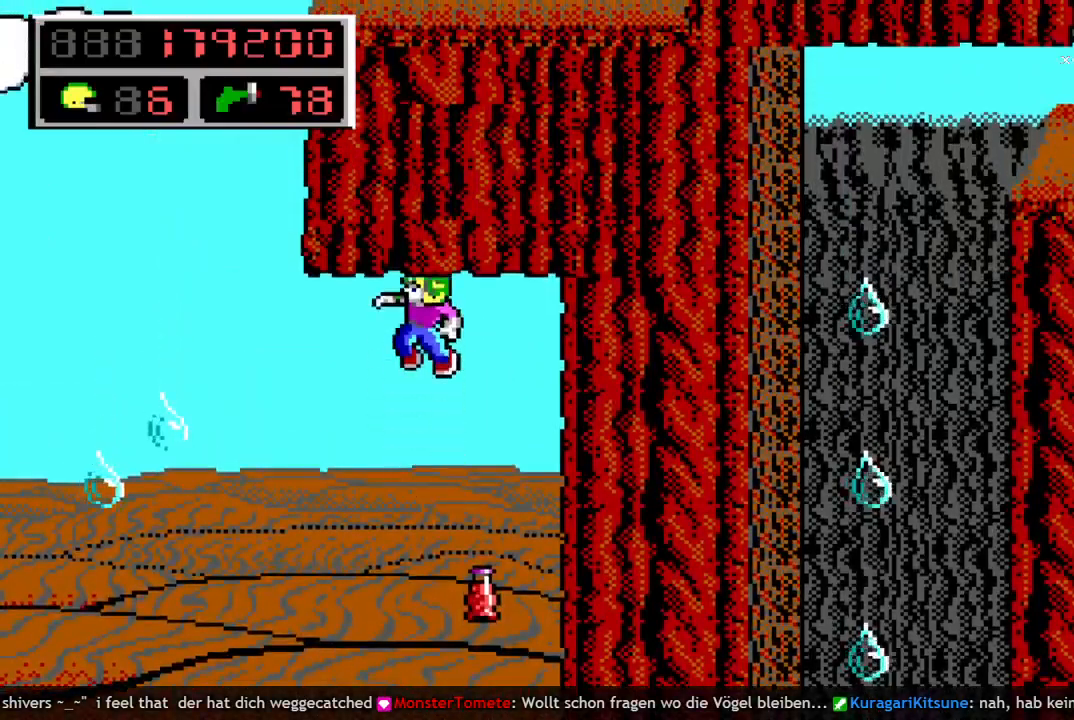
{"keys": [], "events": [[200, "space", "up"]]}
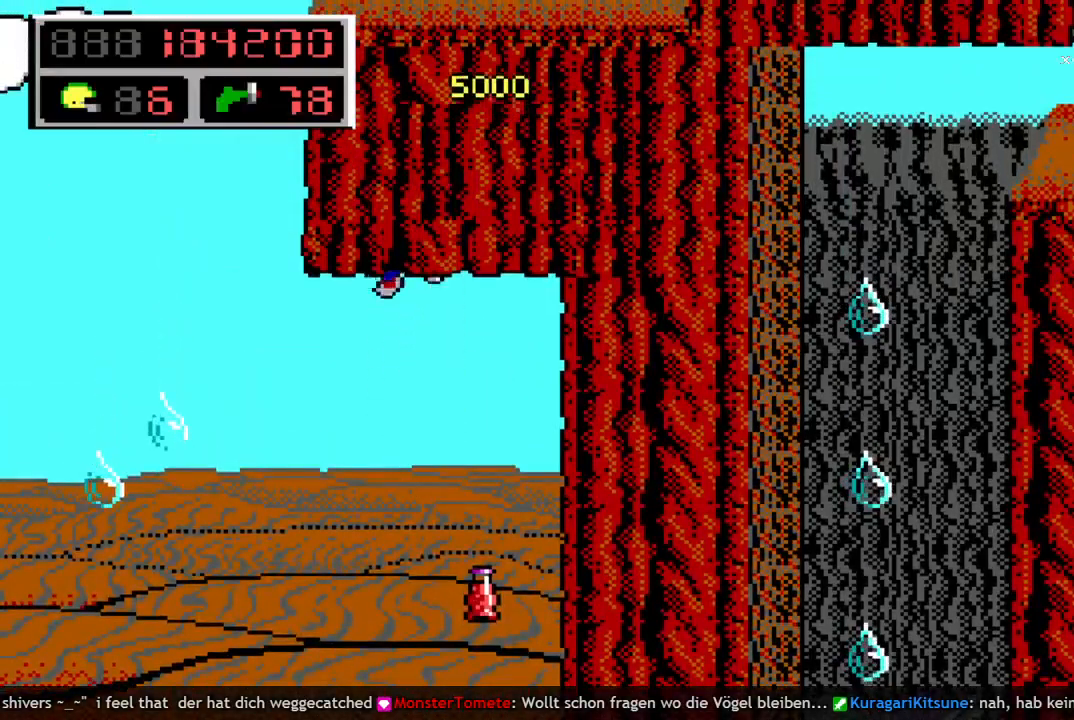
{"keys": ["space"], "events": [[317, "q", "down"], [350, "space", "down"], [450, "q", "up"]]}
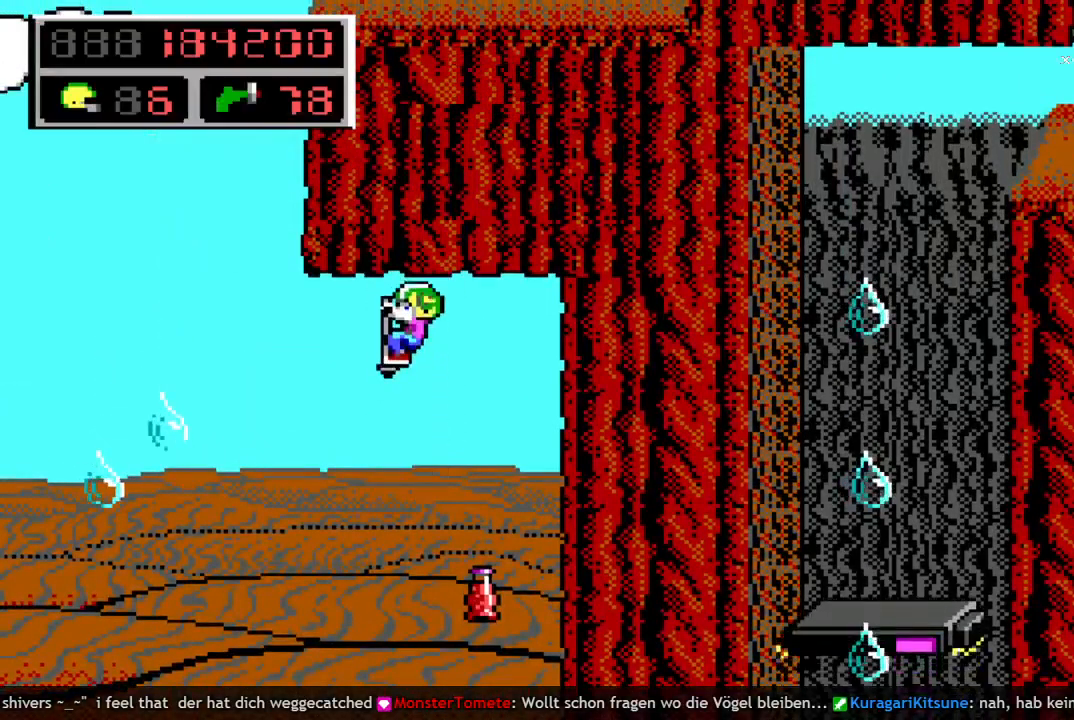
{"keys": ["right"], "events": [[50, "q", "down"], [133, "right", "down"], [283, "q", "up"], [283, "space", "up"]]}
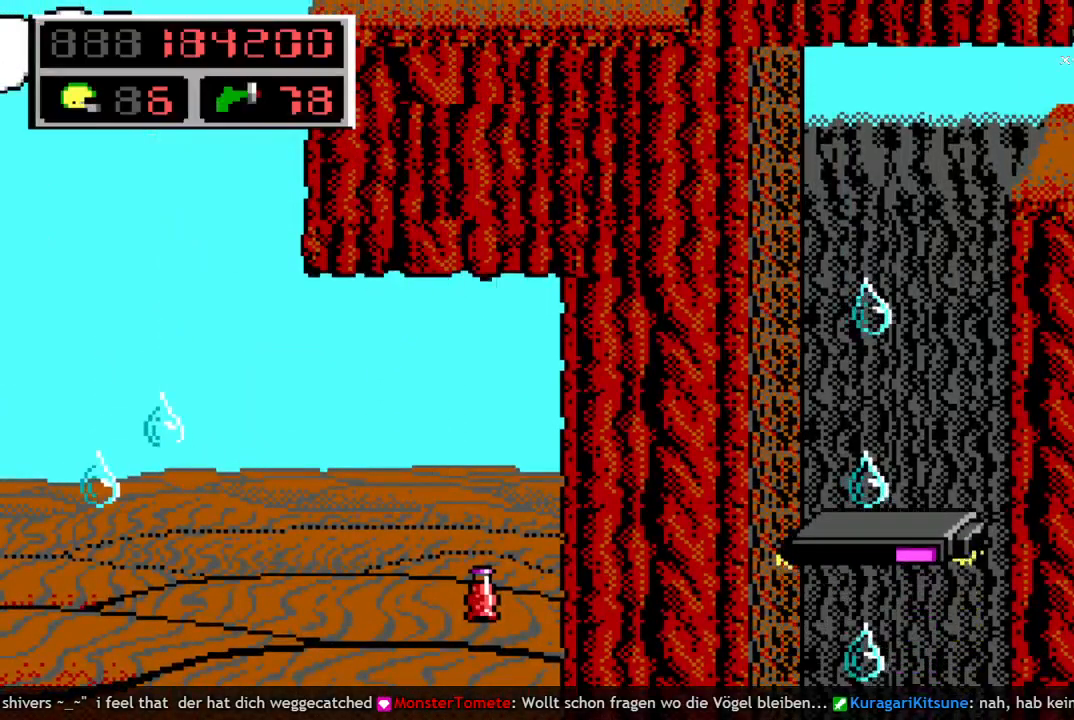
{"keys": [], "events": [[433, "right", "up"]]}
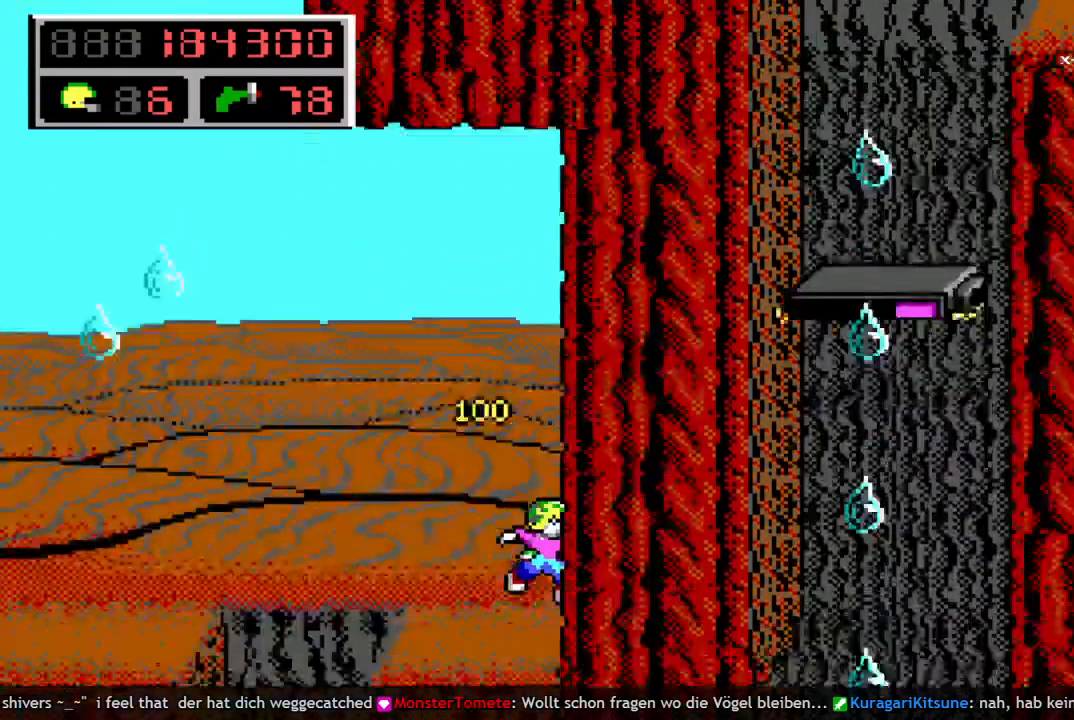
{"keys": ["left"], "events": [[33, "left", "down"]]}
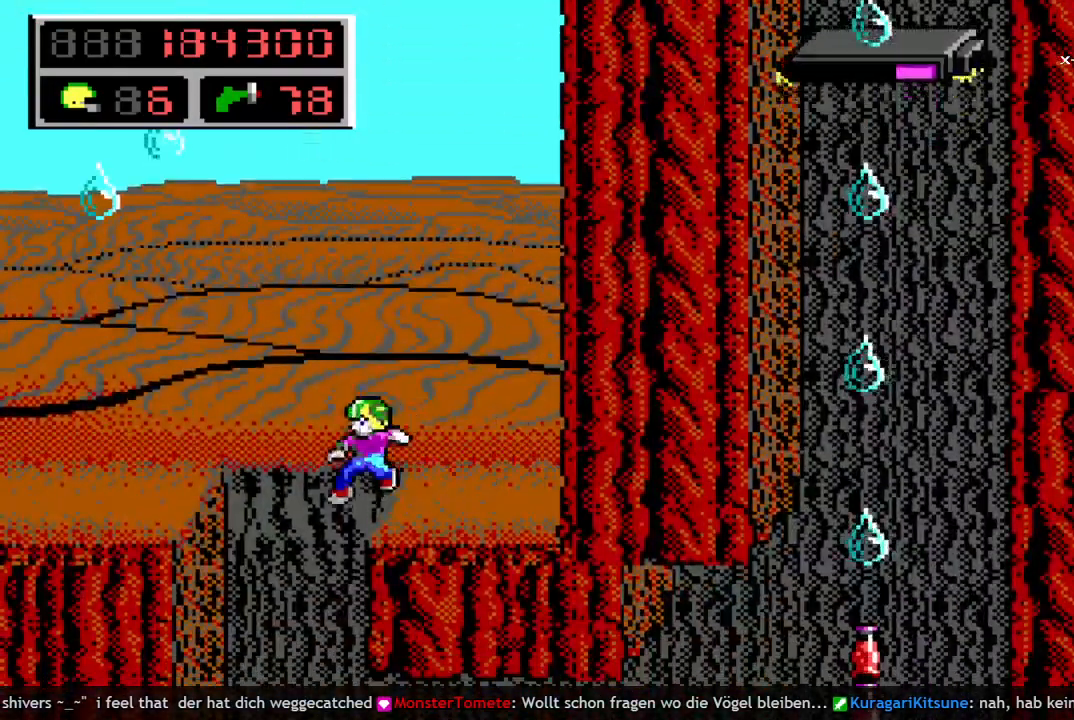
{"keys": ["right"], "events": [[317, "left", "up"], [417, "right", "down"]]}
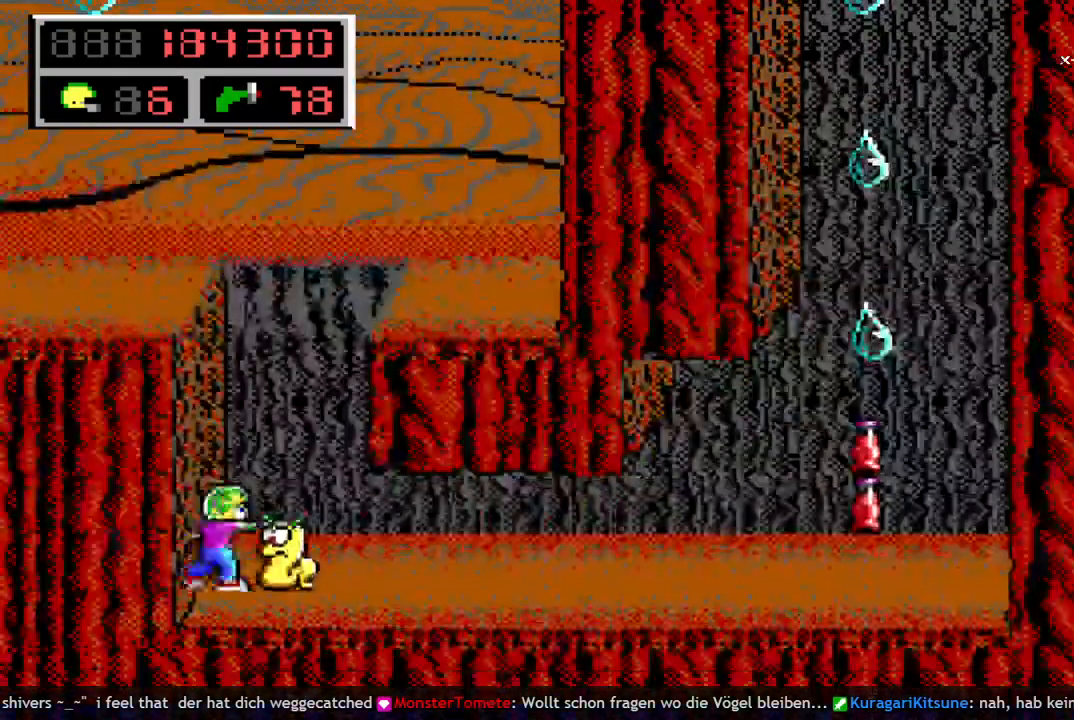
{"keys": [], "events": [[17, "w", "down"], [50, "right", "up"], [100, "w", "up"]]}
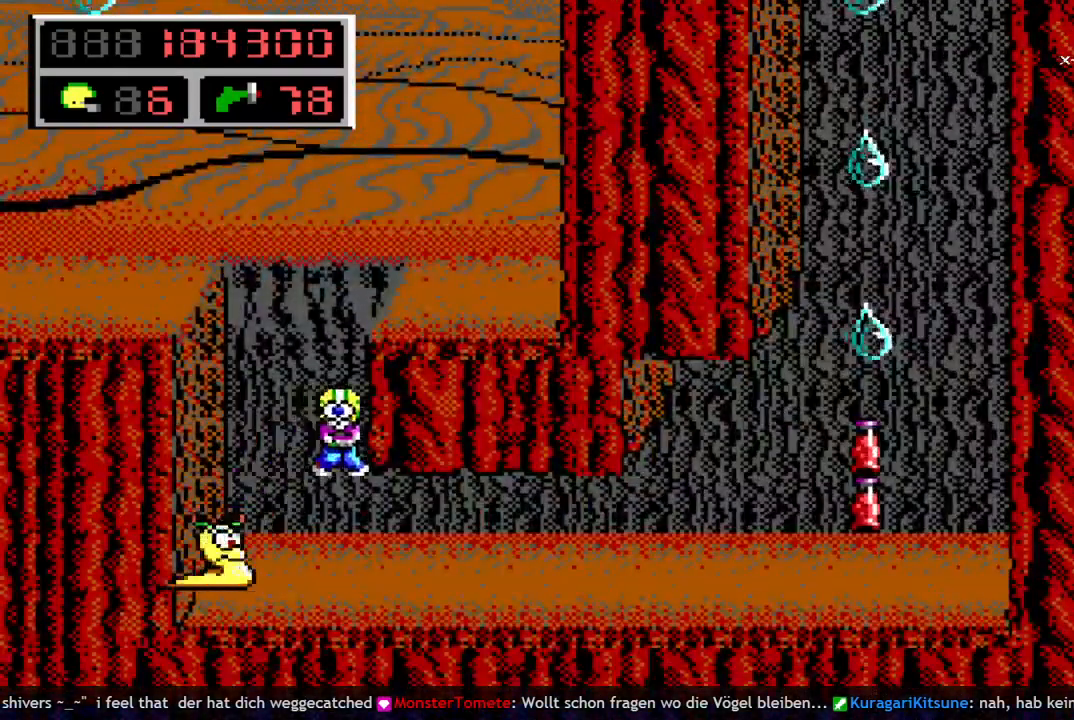
{"keys": [], "events": []}
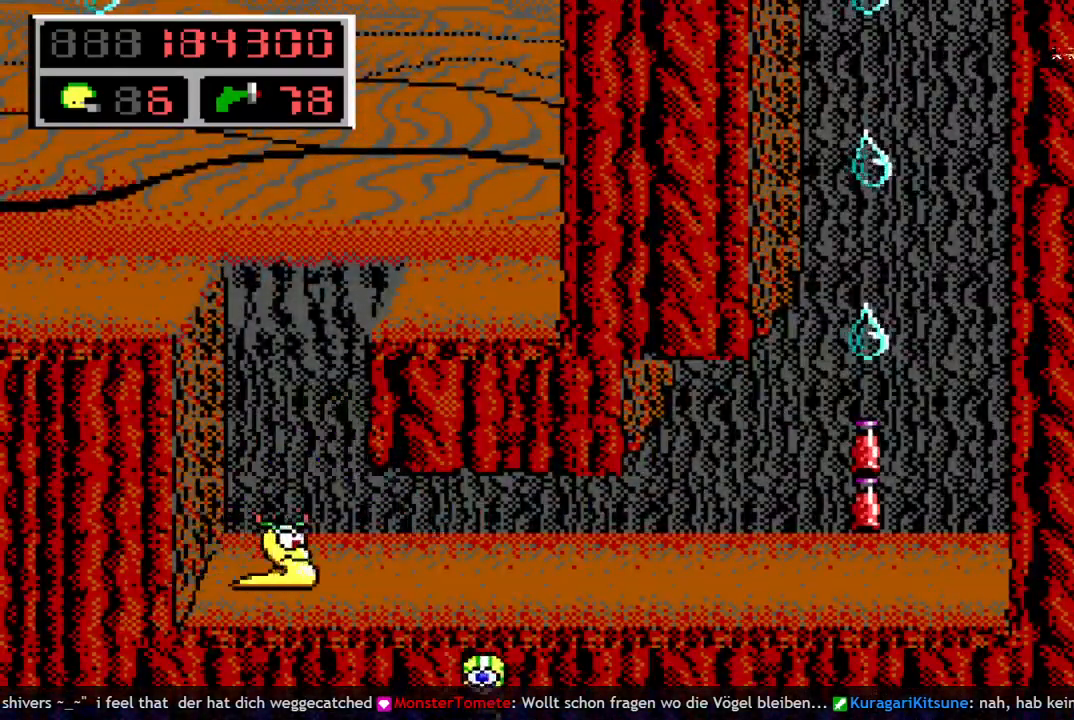
{"keys": [], "events": []}